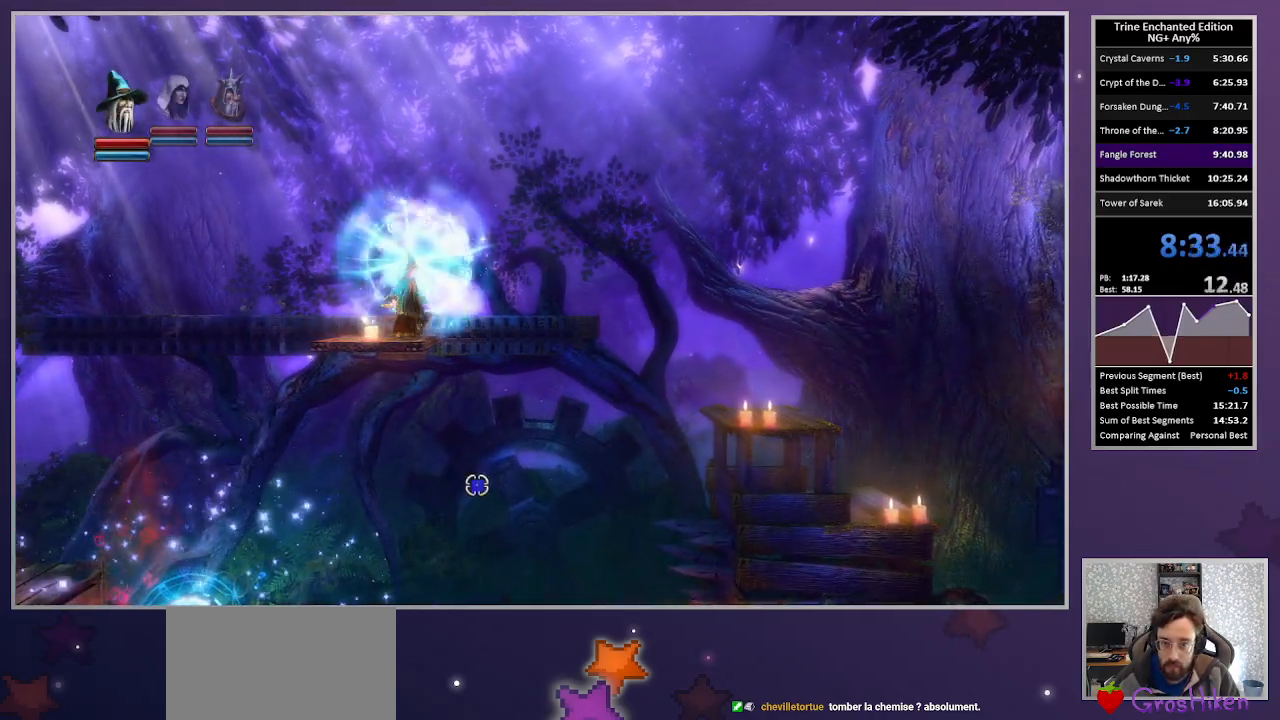
Gameplay with keyboard and mouse; each line is a JSON object with the keys and mouse buttons held at the frame after it. "events" lists presses ("down") and releases ("up") of "1", "2", "3", "down", "escape", "left", "right", "space", "tab", "up", "mouse_left" and "mouse_right" between this image and that frame as [ms after this image, input, new state], when the widget could be followed in between. "mouse_left", "mouse_right" = the "left", "right" buttons of the "mouse" list. No other keys are recorded. Mouse movement is not recorded.
{"keys": ["tab"], "mouse": [], "events": [[17, "mouse_left", "down"], [200, "mouse_left", "up"], [250, "3", "down"], [350, "3", "up"], [400, "space", "down"], [433, "tab", "down"], [483, "space", "up"]]}
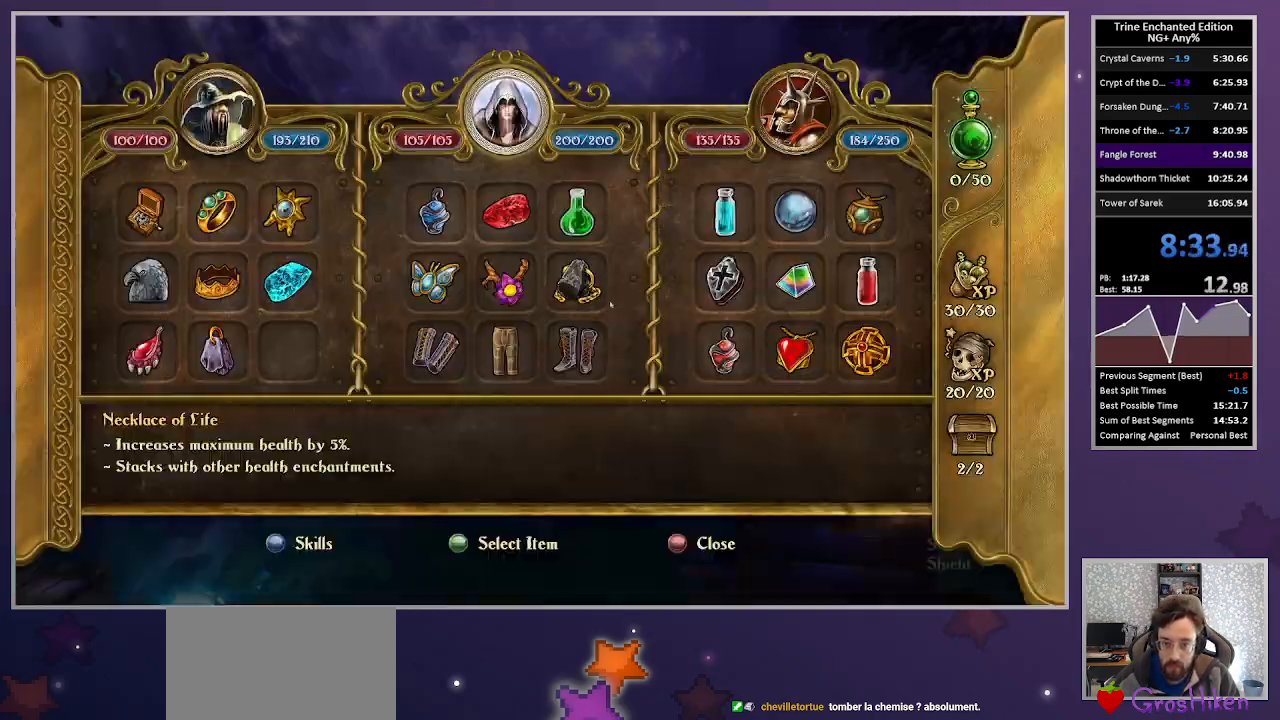
{"keys": [], "mouse": ["left"], "events": [[33, "tab", "up"], [317, "mouse_left", "down"]]}
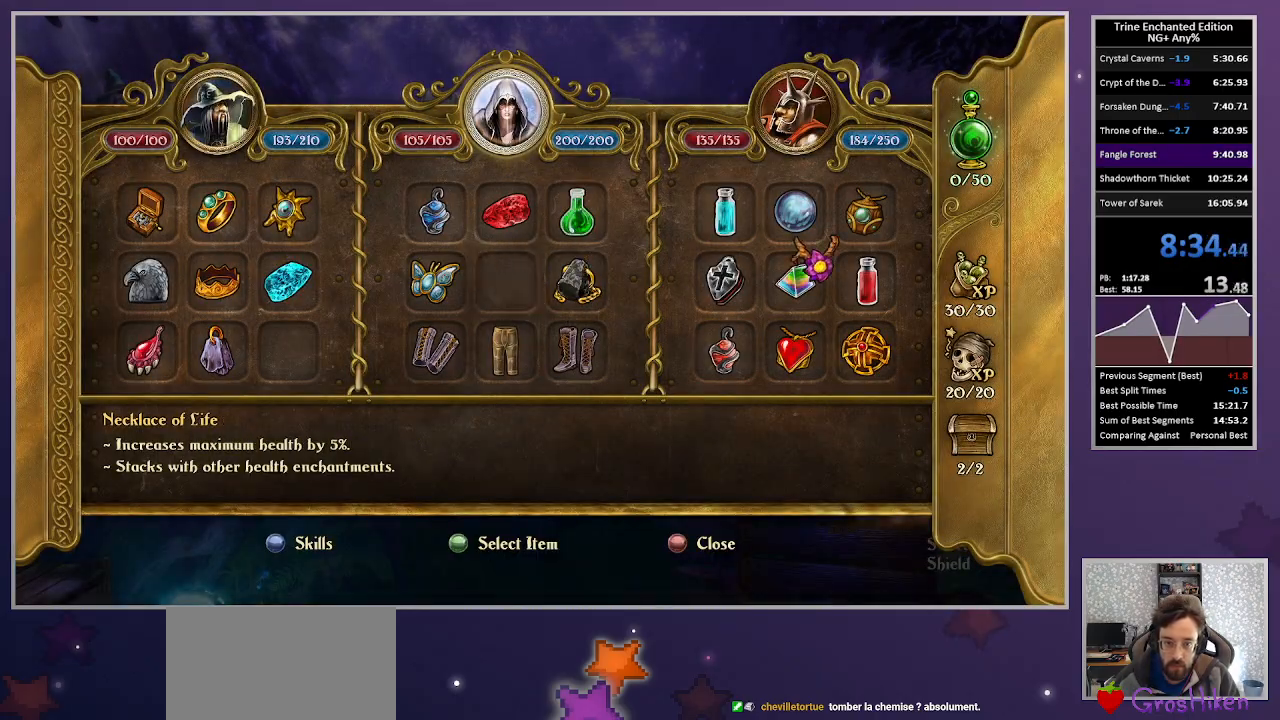
{"keys": [], "mouse": [], "events": [[283, "mouse_left", "up"], [333, "escape", "down"], [383, "escape", "up"]]}
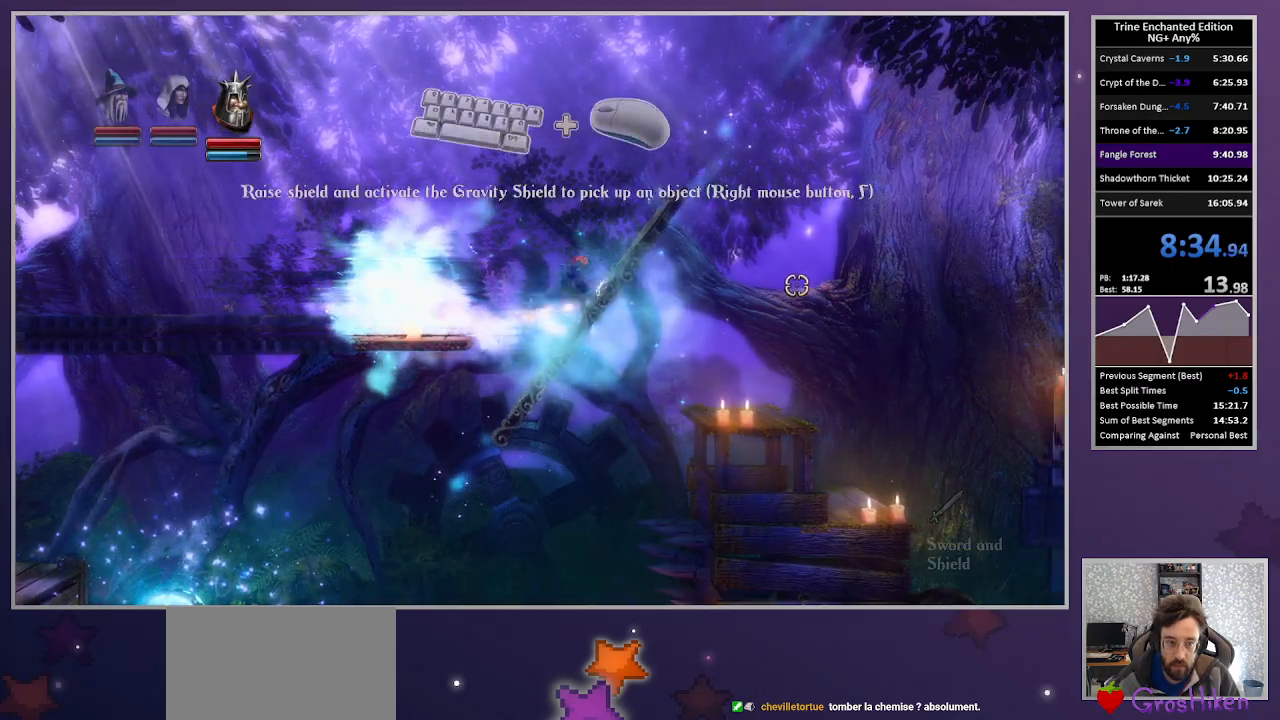
{"keys": [], "mouse": [], "events": []}
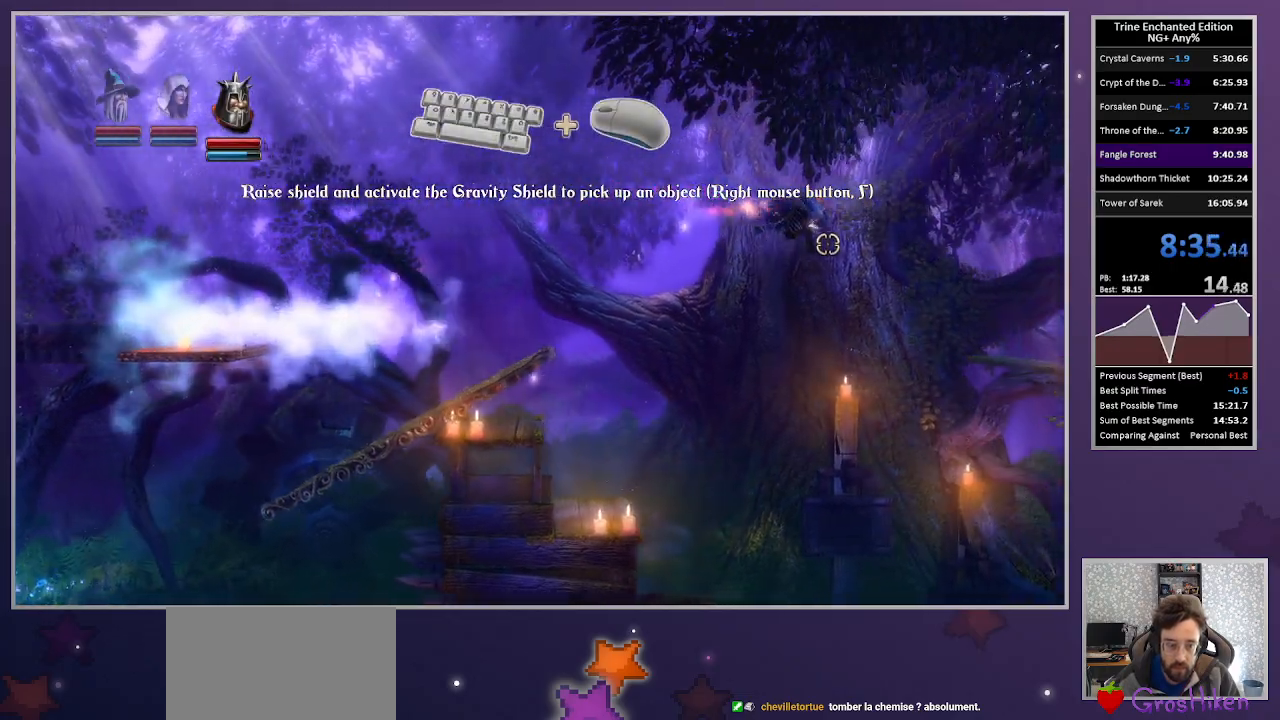
{"keys": [], "mouse": [], "events": []}
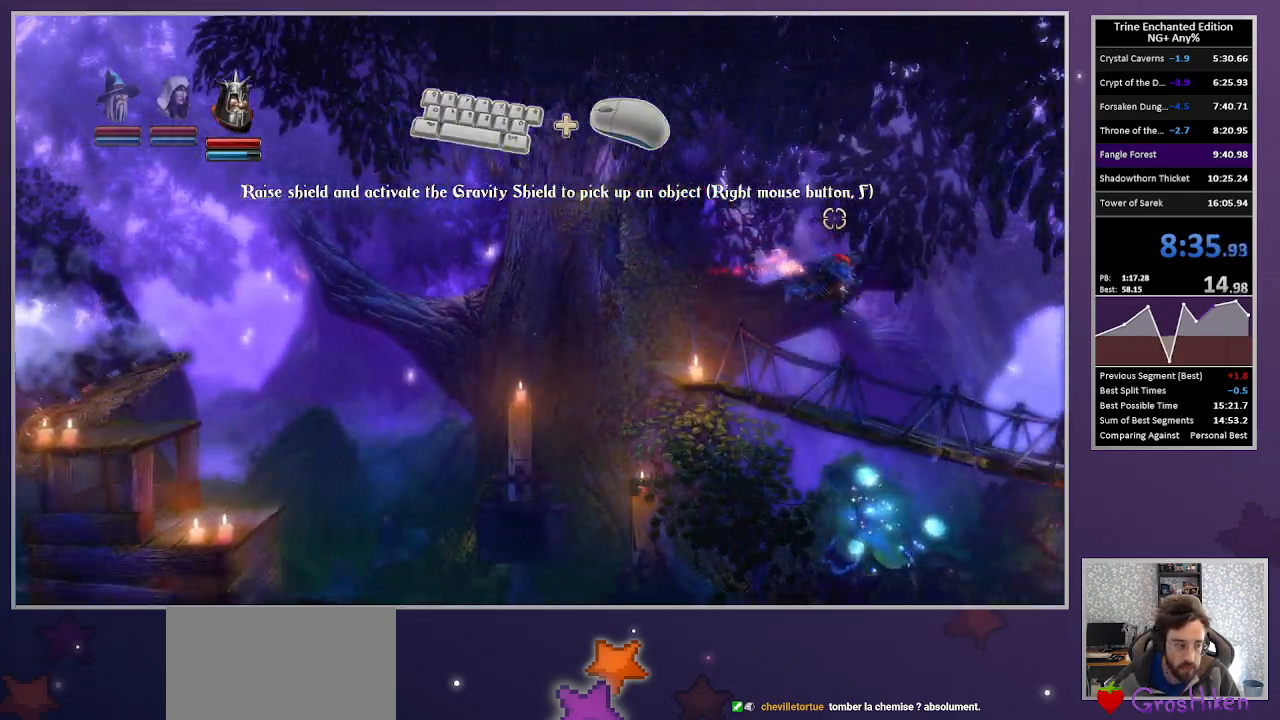
{"keys": [], "mouse": [], "events": []}
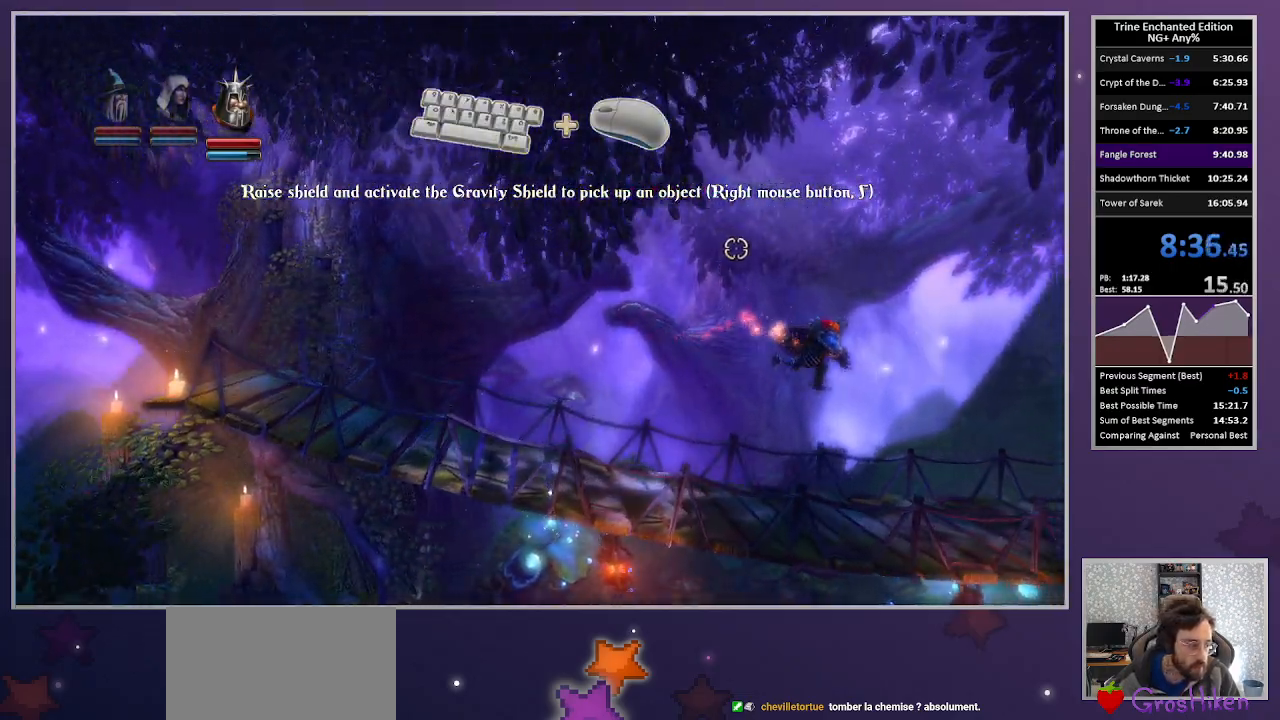
{"keys": [], "mouse": [], "events": []}
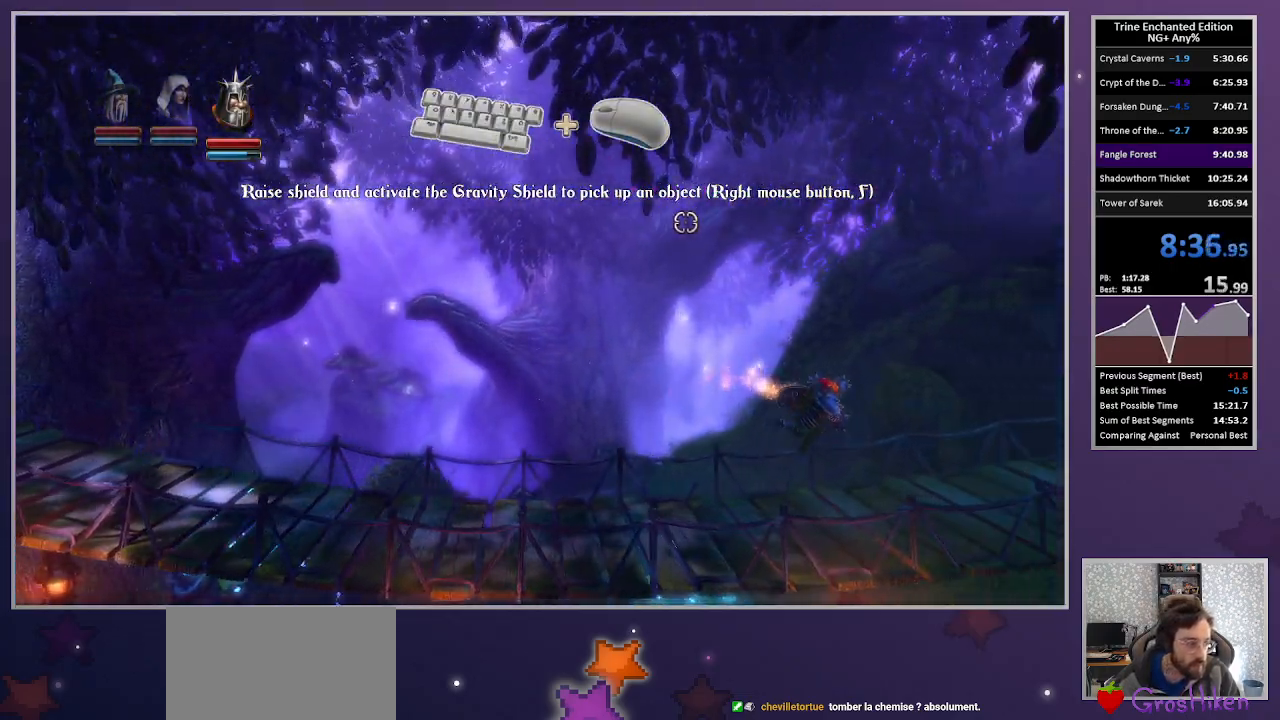
{"keys": [], "mouse": [], "events": []}
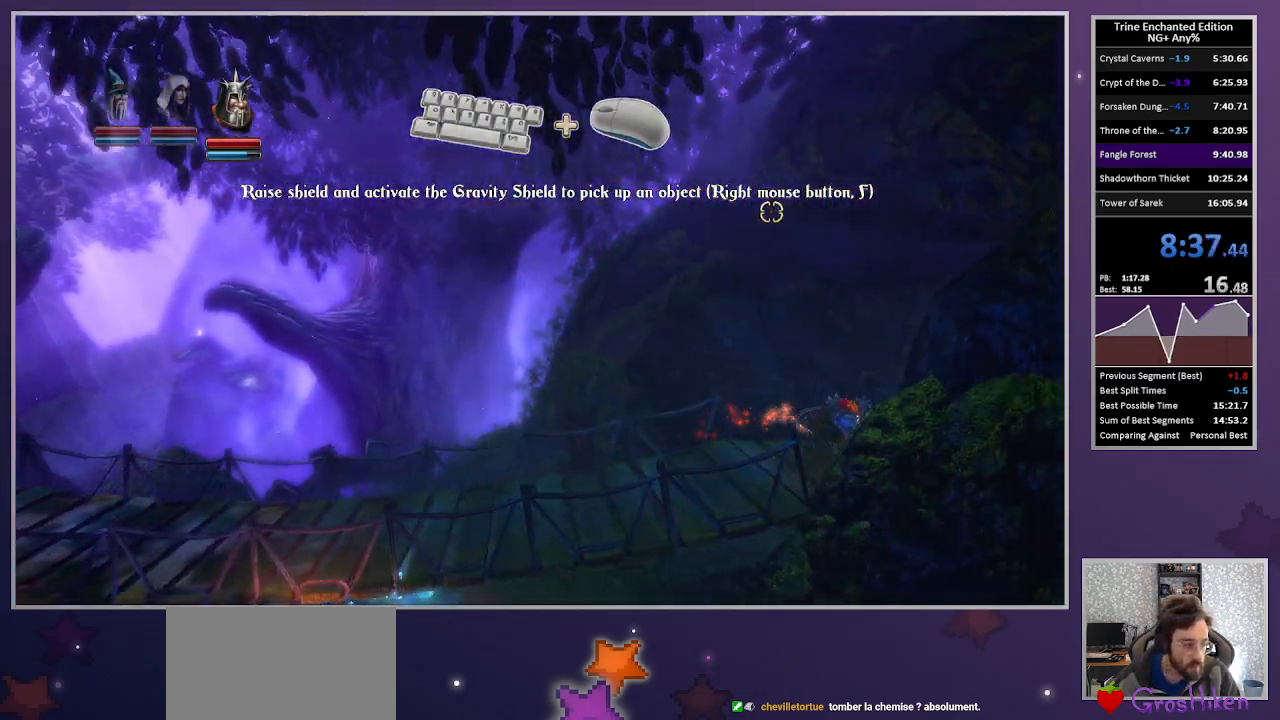
{"keys": [], "mouse": [], "events": []}
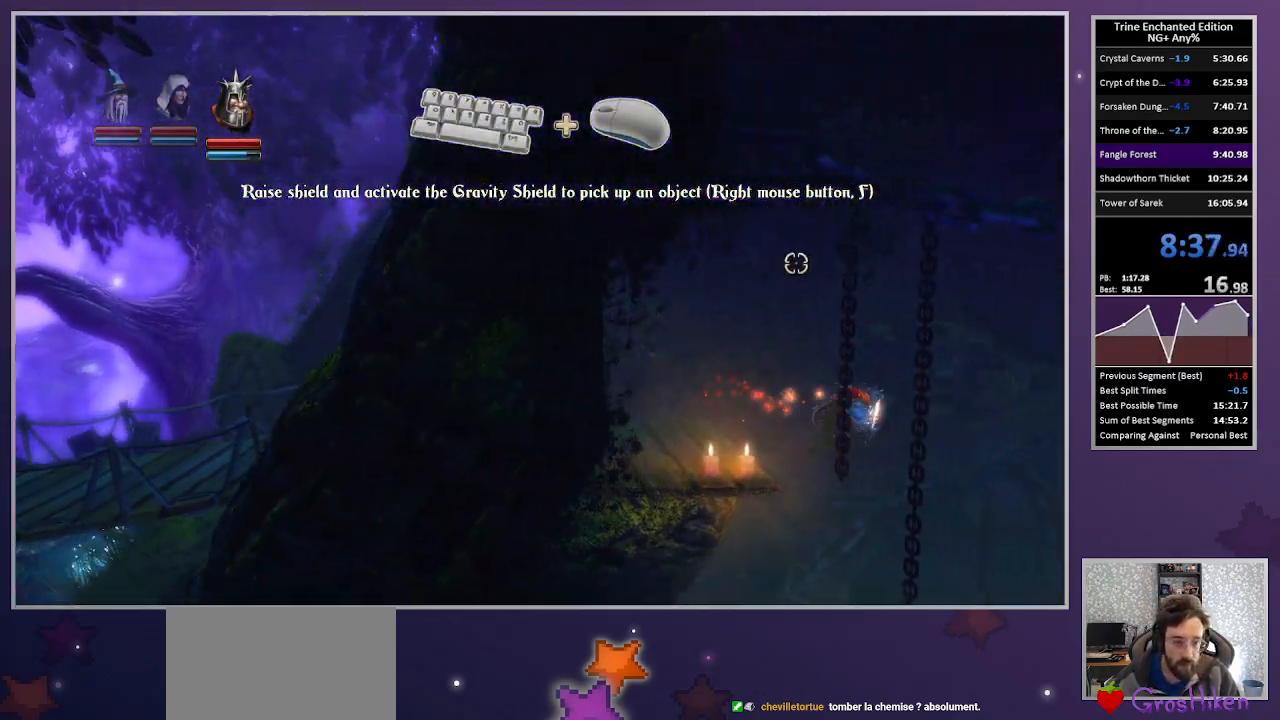
{"keys": [], "mouse": [], "events": []}
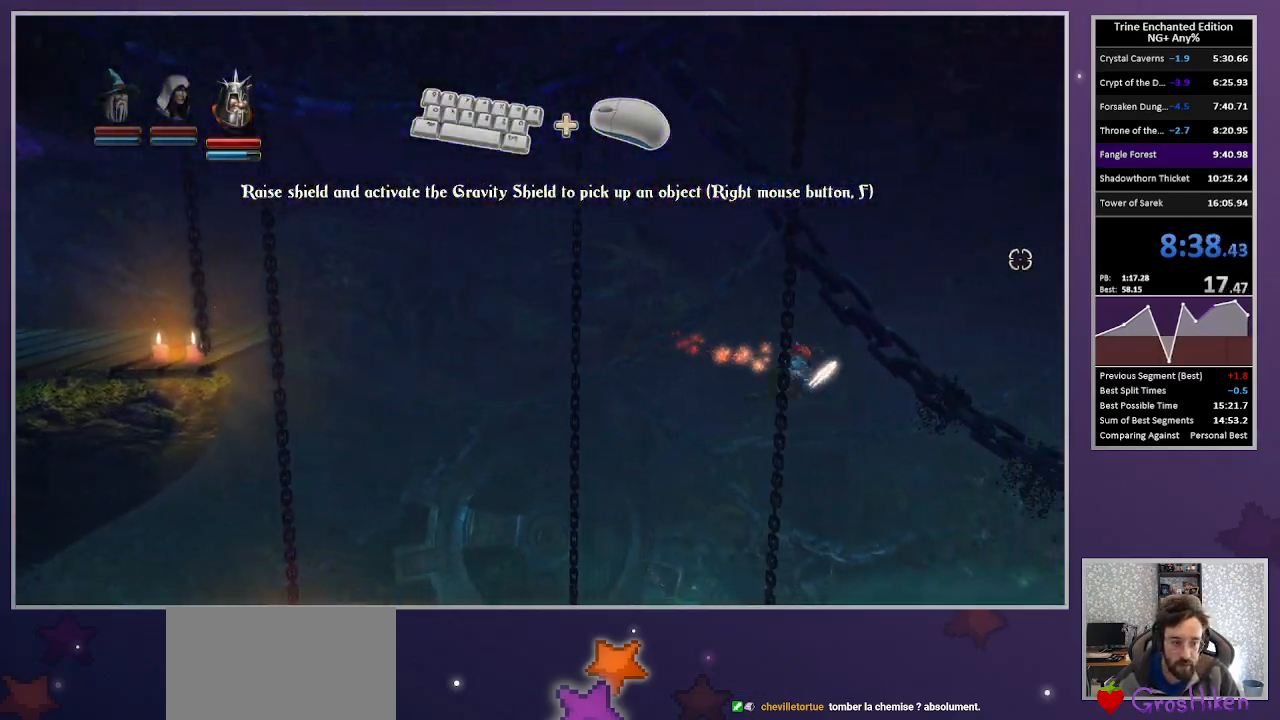
{"keys": [], "mouse": [], "events": []}
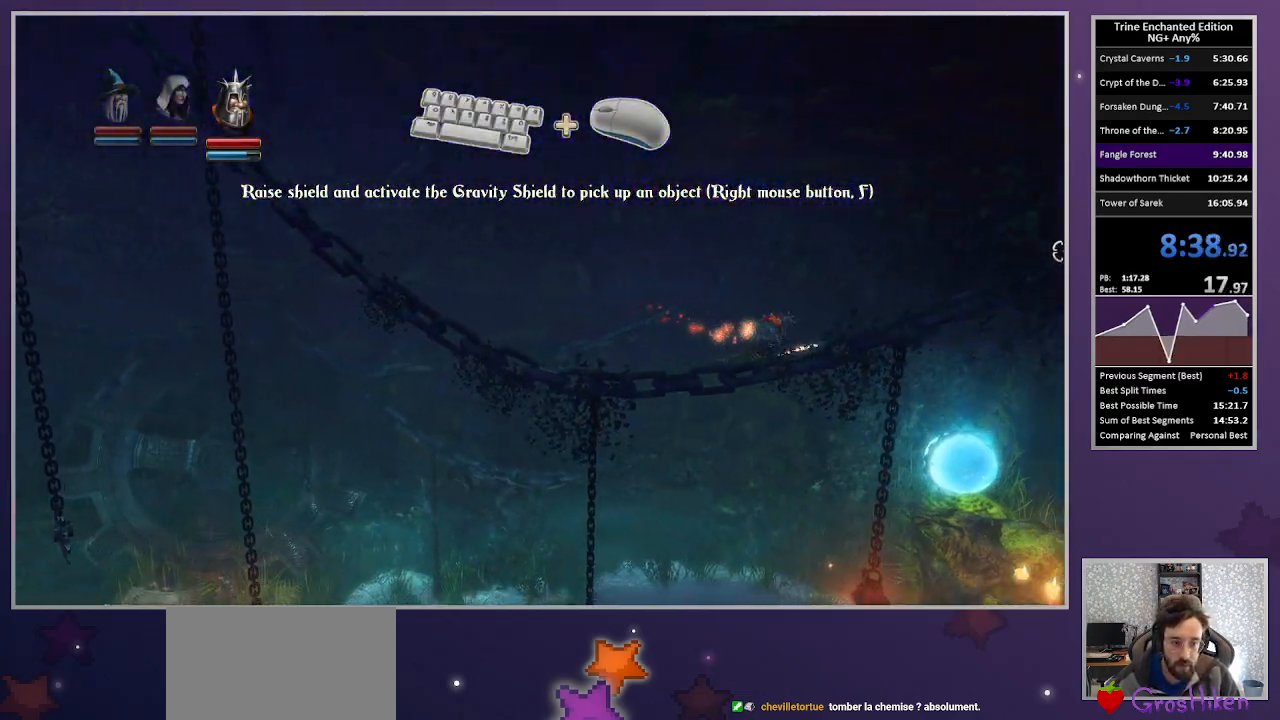
{"keys": [], "mouse": [], "events": []}
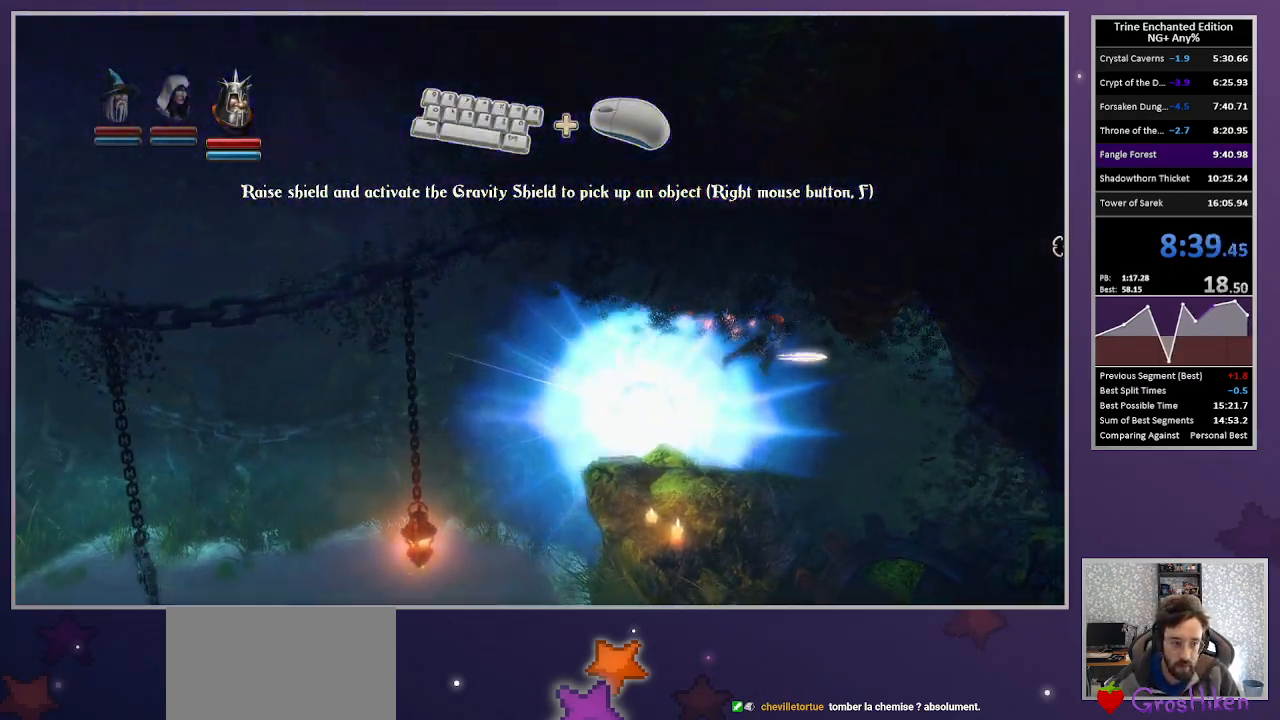
{"keys": ["right"], "mouse": [], "events": [[200, "2", "down"], [200, "right", "down"], [300, "2", "up"]]}
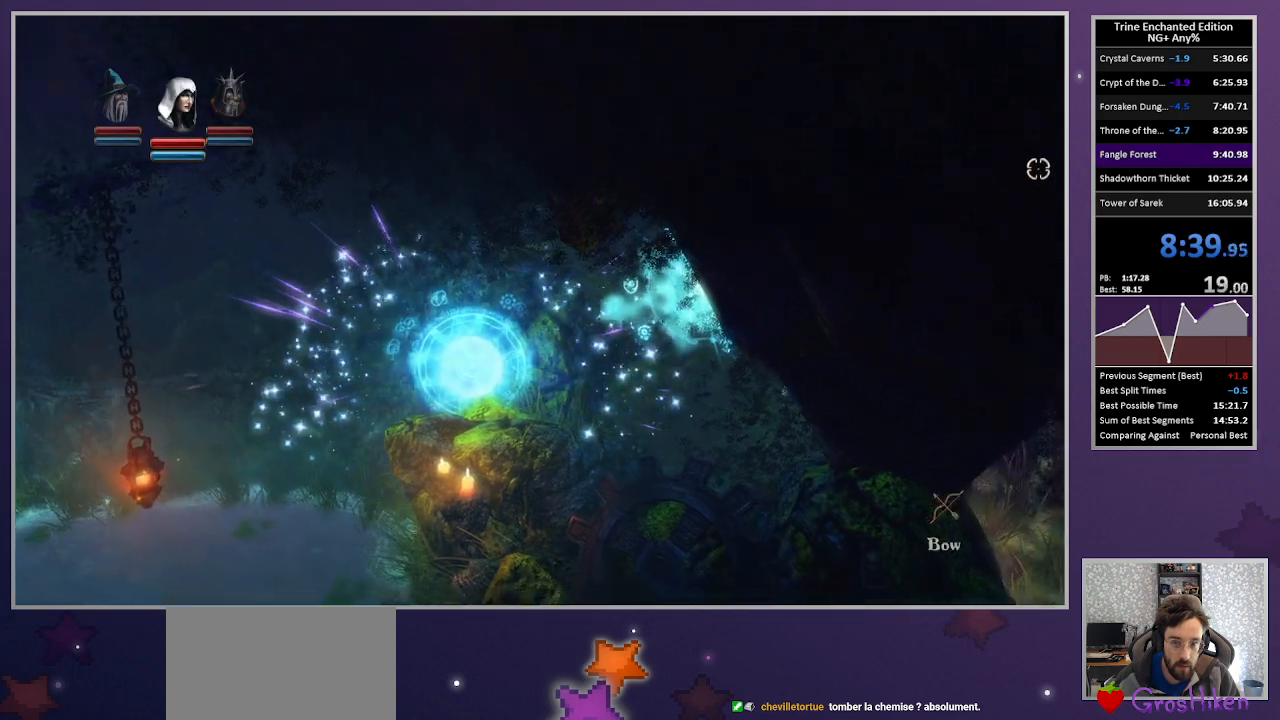
{"keys": ["right"], "mouse": [], "events": []}
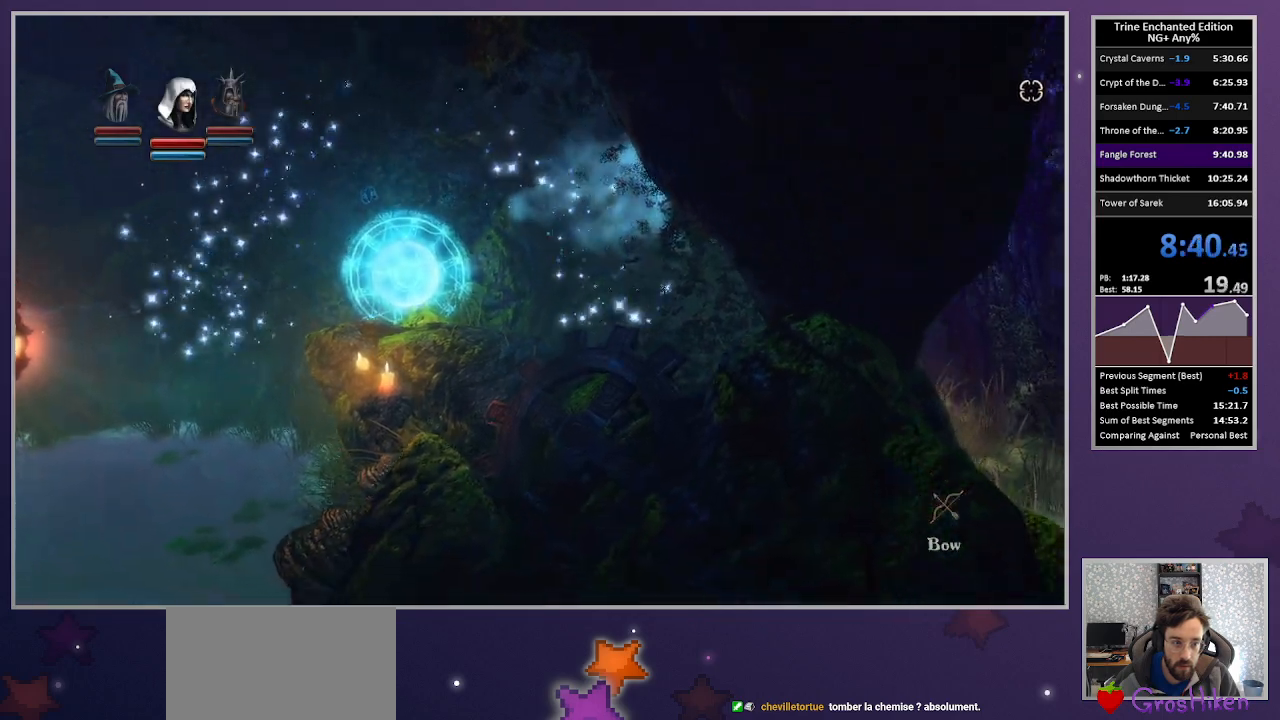
{"keys": ["right", "up"], "mouse": [], "events": [[433, "up", "down"]]}
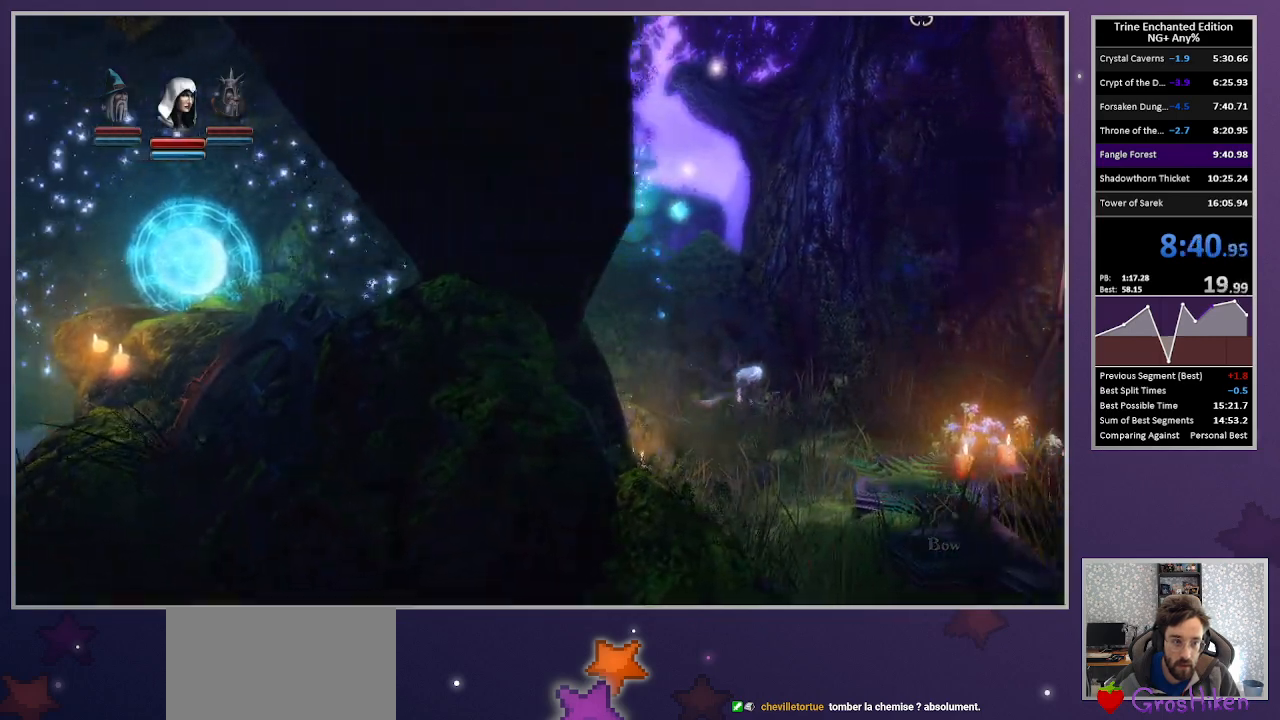
{"keys": ["right", "up"], "mouse": [], "events": [[200, "mouse_right", "down"], [350, "mouse_right", "up"]]}
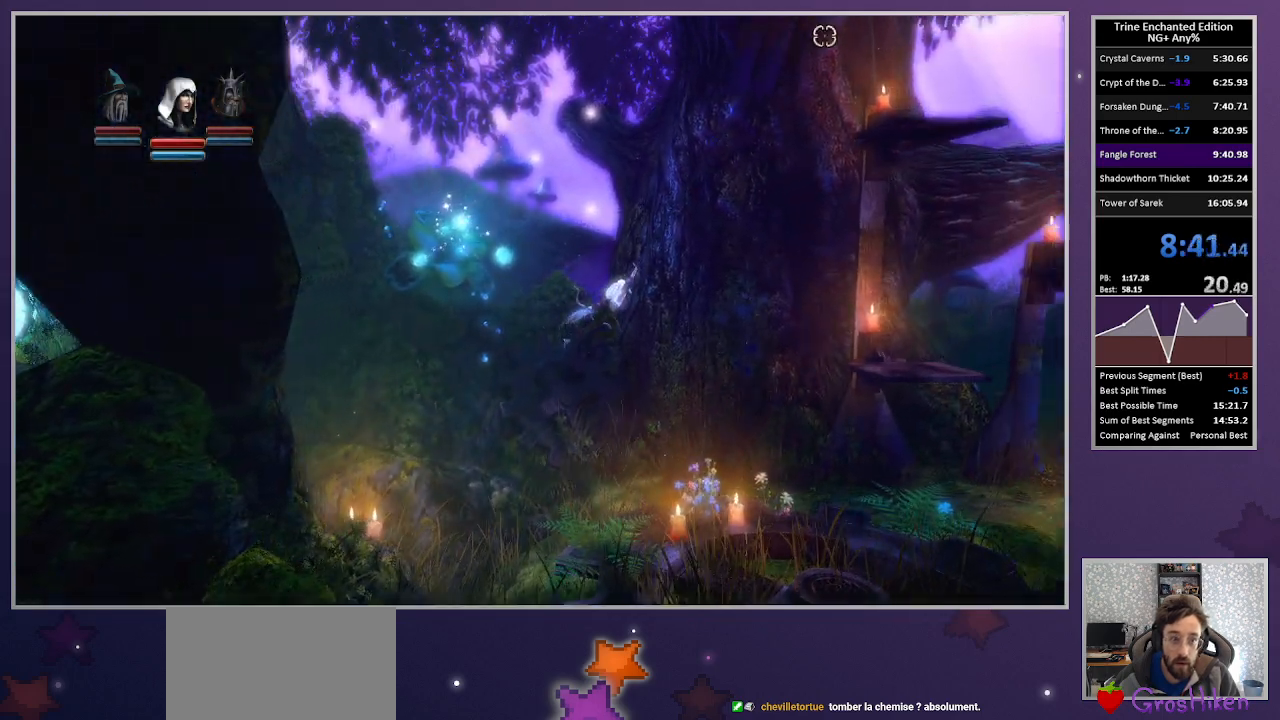
{"keys": ["right", "up"], "mouse": [], "events": [[83, "right", "up"], [183, "up", "up"], [367, "right", "down"], [367, "up", "down"]]}
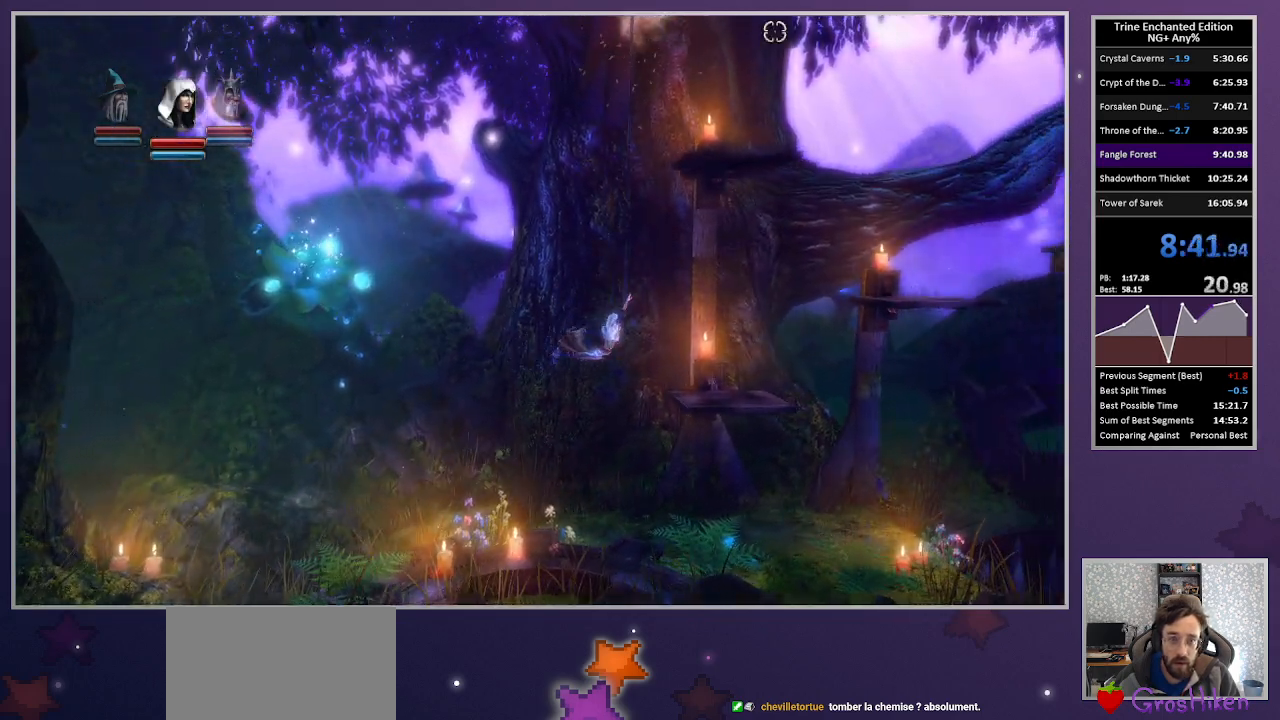
{"keys": ["right", "up"], "mouse": ["right"], "events": [[183, "space", "down"], [333, "space", "up"], [417, "mouse_right", "down"]]}
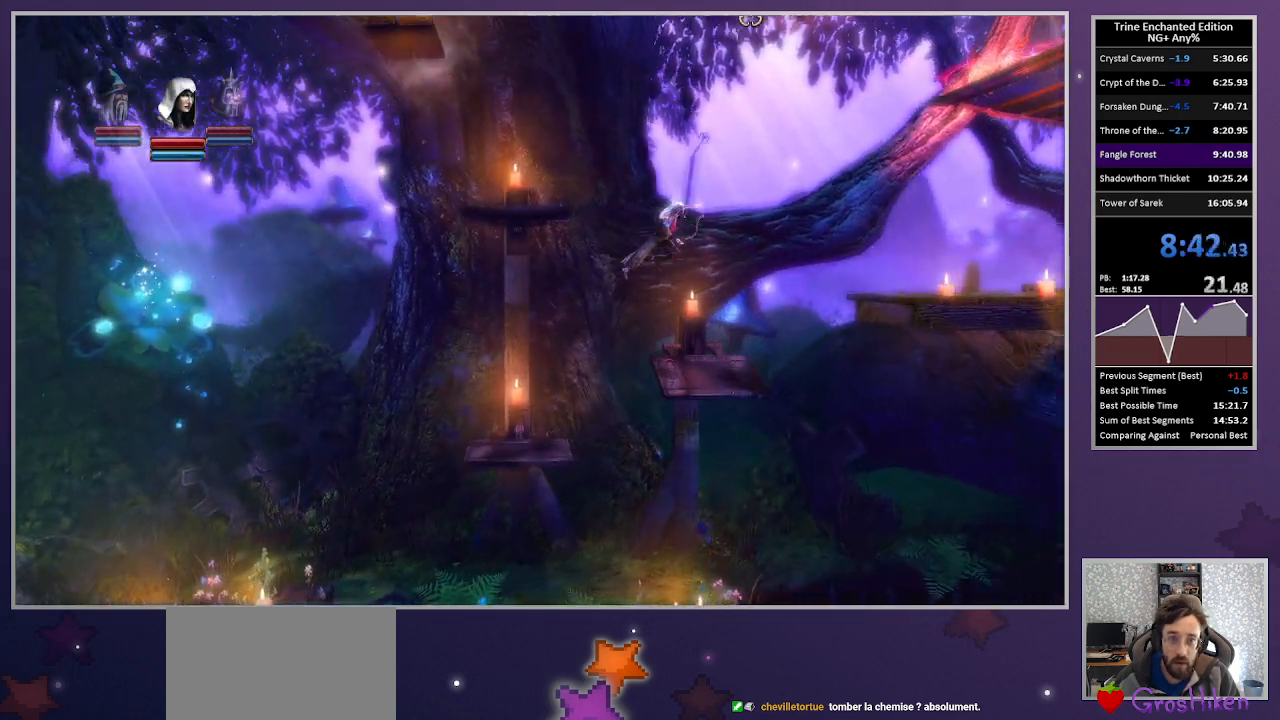
{"keys": ["right"], "mouse": [], "events": [[67, "mouse_right", "up"], [300, "space", "down"], [400, "space", "up"], [400, "up", "up"]]}
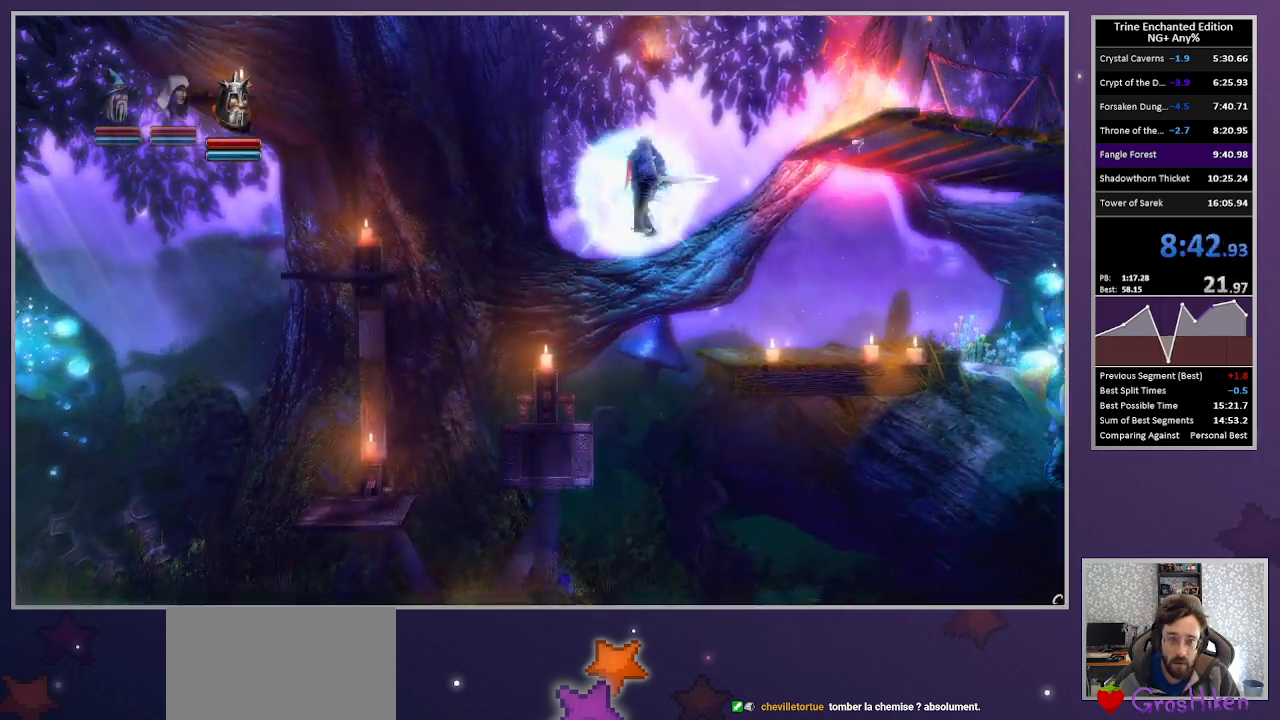
{"keys": ["right"], "mouse": [], "events": [[183, "3", "down"], [317, "3", "up"]]}
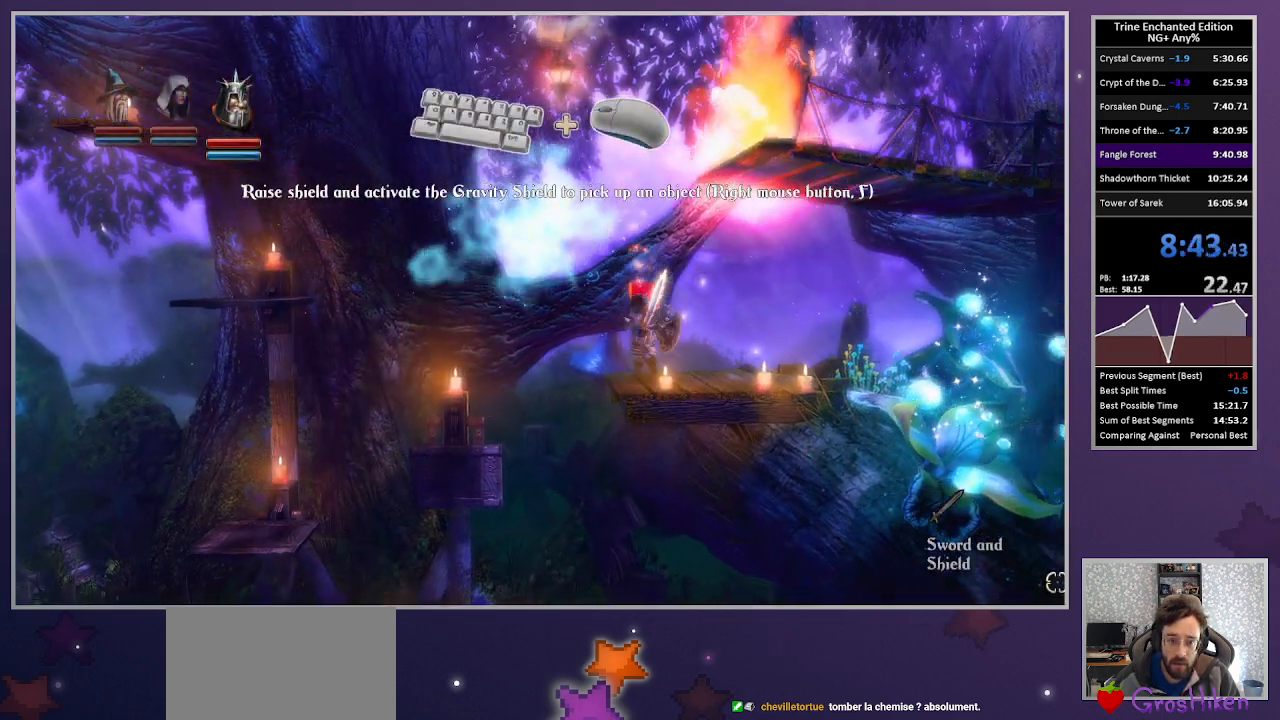
{"keys": [], "mouse": [], "events": [[50, "space", "down"], [100, "right", "up"], [100, "tab", "down"], [183, "space", "up"], [183, "tab", "up"]]}
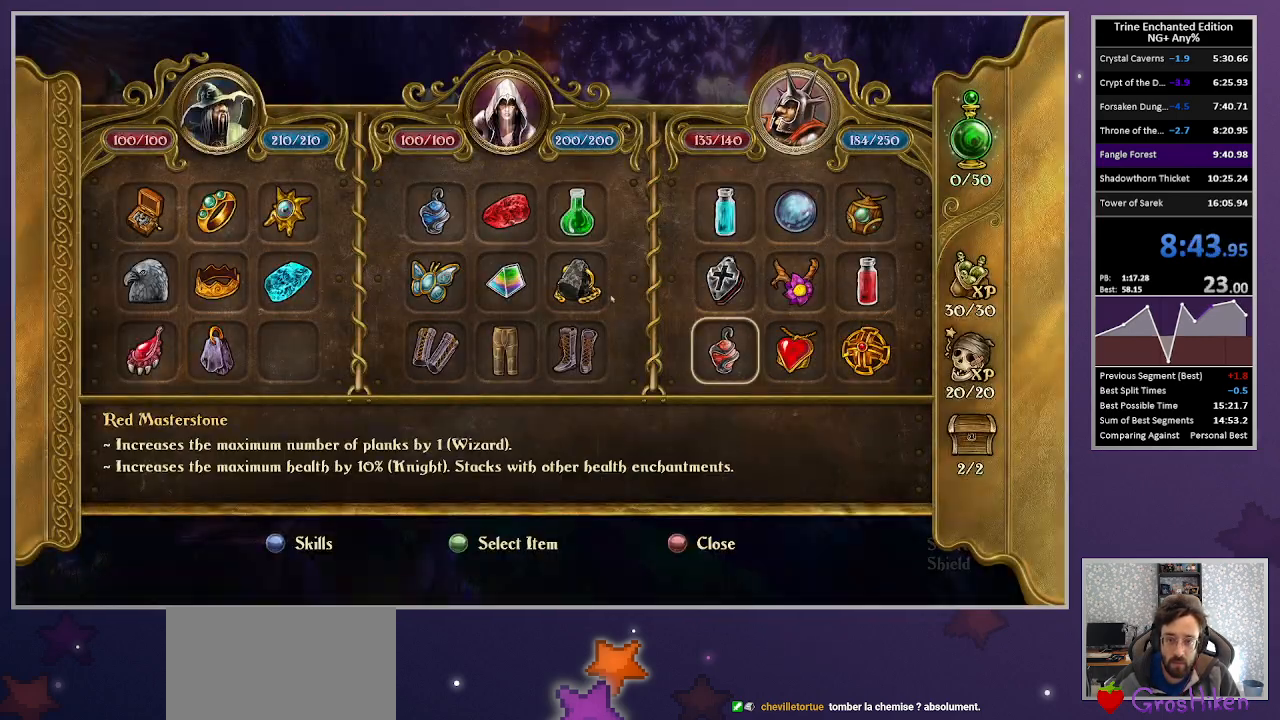
{"keys": [], "mouse": ["left"], "events": [[250, "mouse_left", "down"]]}
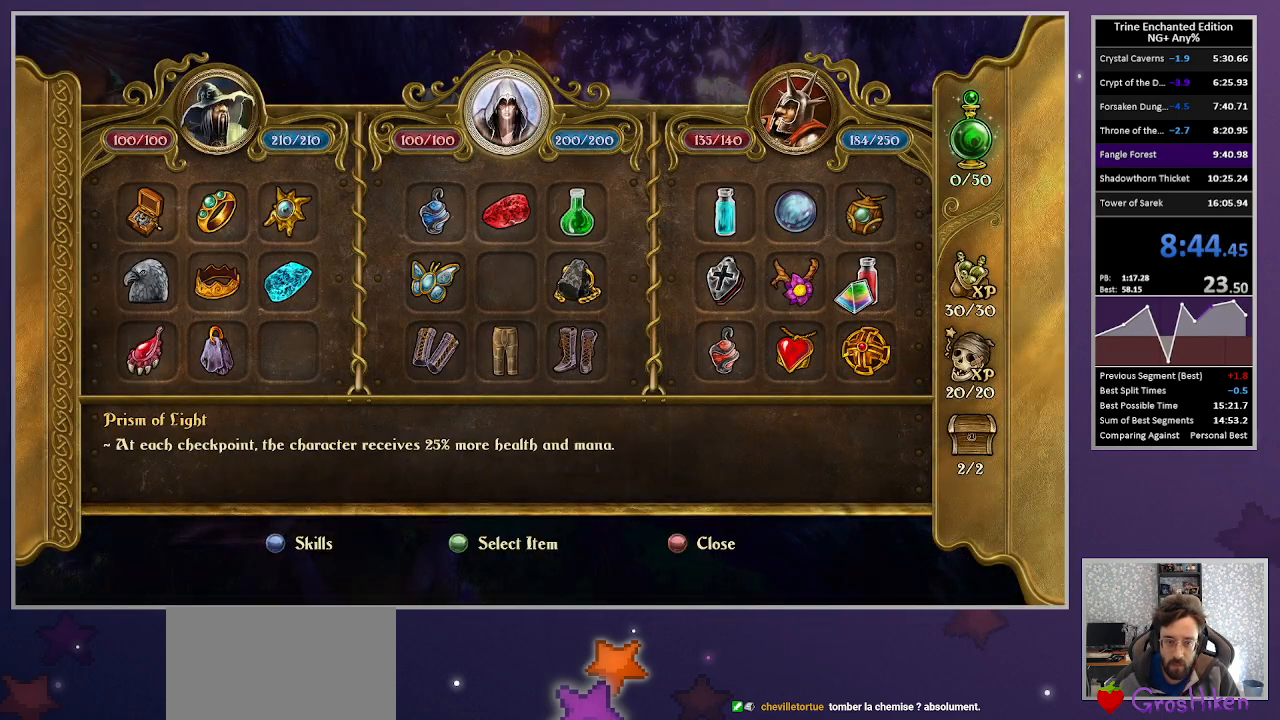
{"keys": [], "mouse": [], "events": [[167, "mouse_left", "up"], [217, "escape", "down"], [267, "escape", "up"]]}
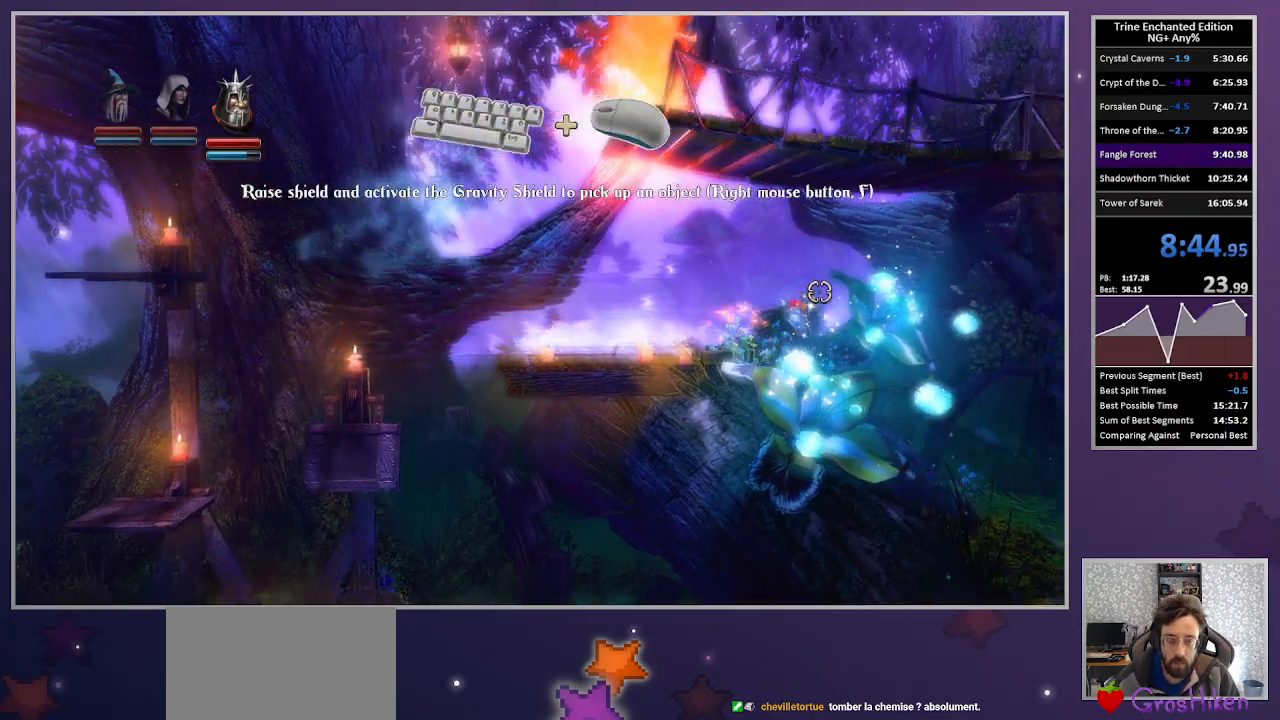
{"keys": [], "mouse": [], "events": []}
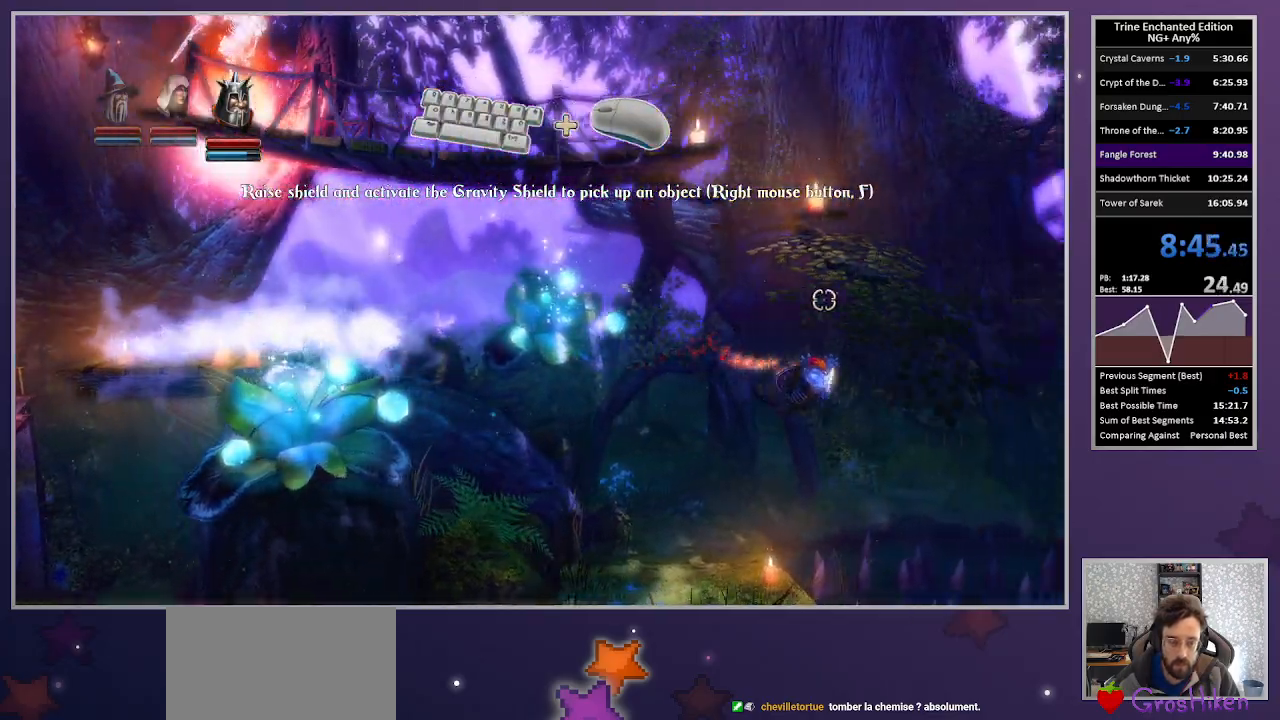
{"keys": [], "mouse": [], "events": []}
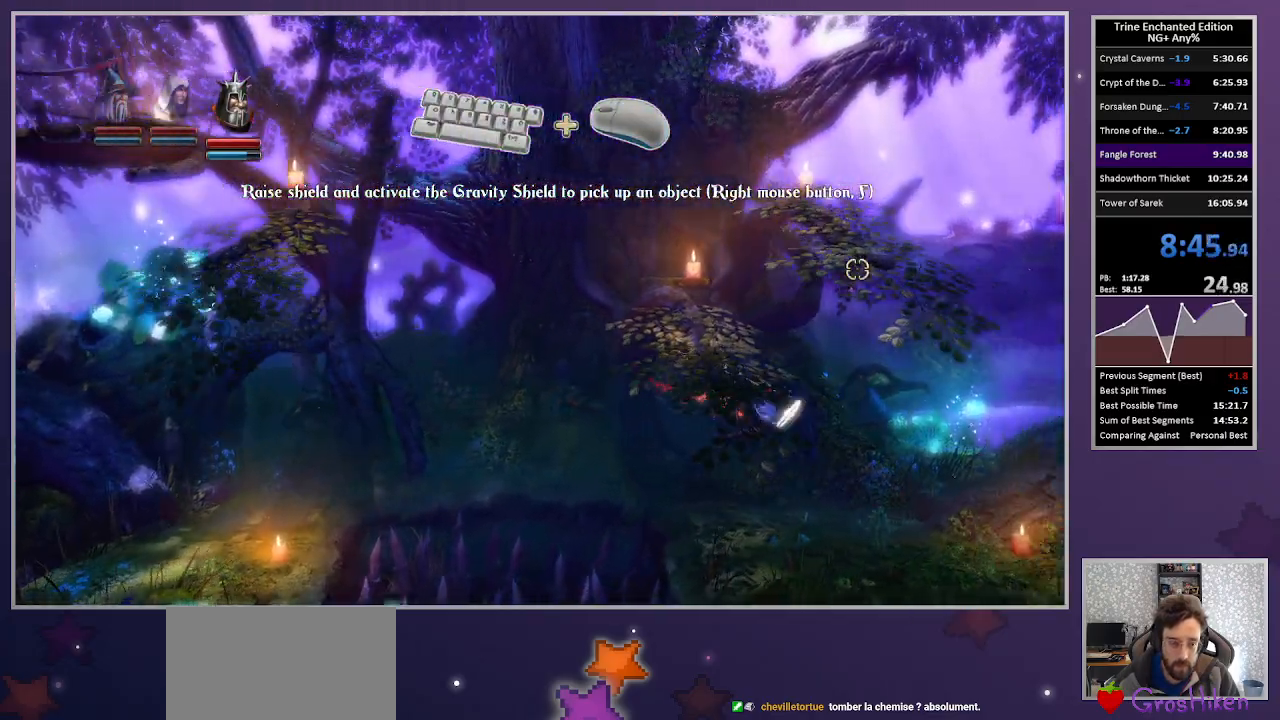
{"keys": [], "mouse": [], "events": []}